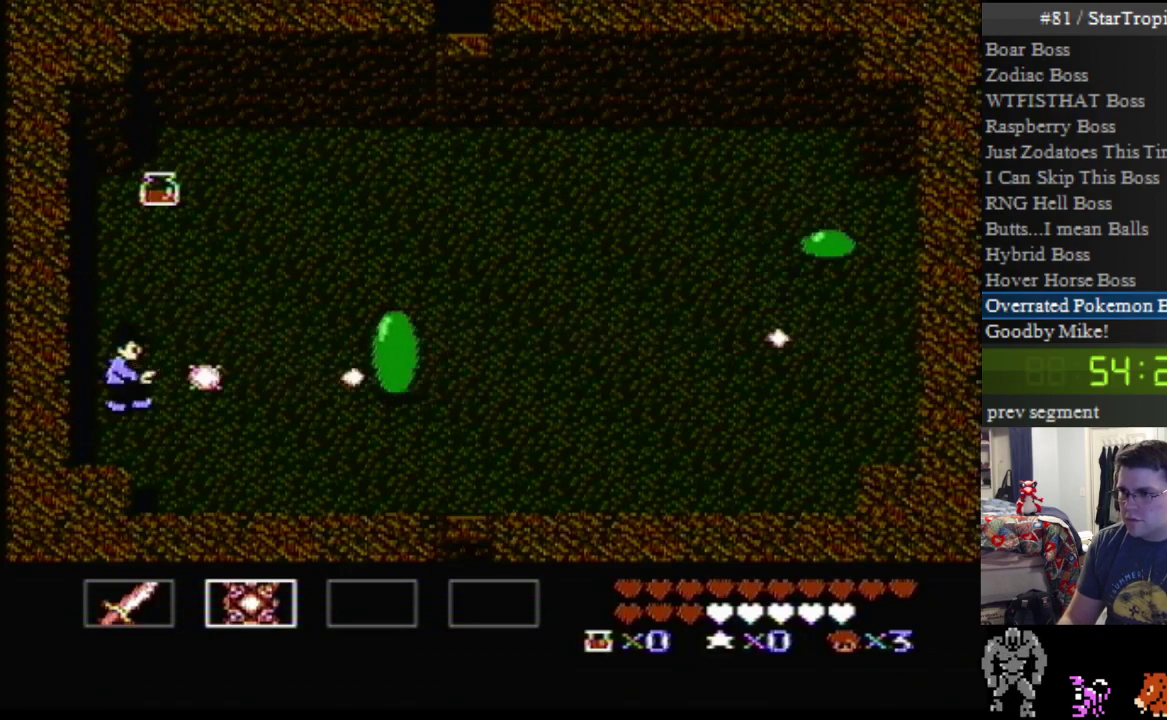
Gameplay with a controller (Nintendo layout); each line is a JSON object with the inputs held at the frame after it. "events" lists button and stick changes between this image and that frame as [ms after this image, input, new state], when the widget could be followed in between. Not read: L3 R3.
{"buttons": ["B"], "events": [[17, "B", "up"], [117, "B", "down"], [200, "B", "up"], [300, "B", "down"], [417, "B", "up"], [483, "B", "down"]]}
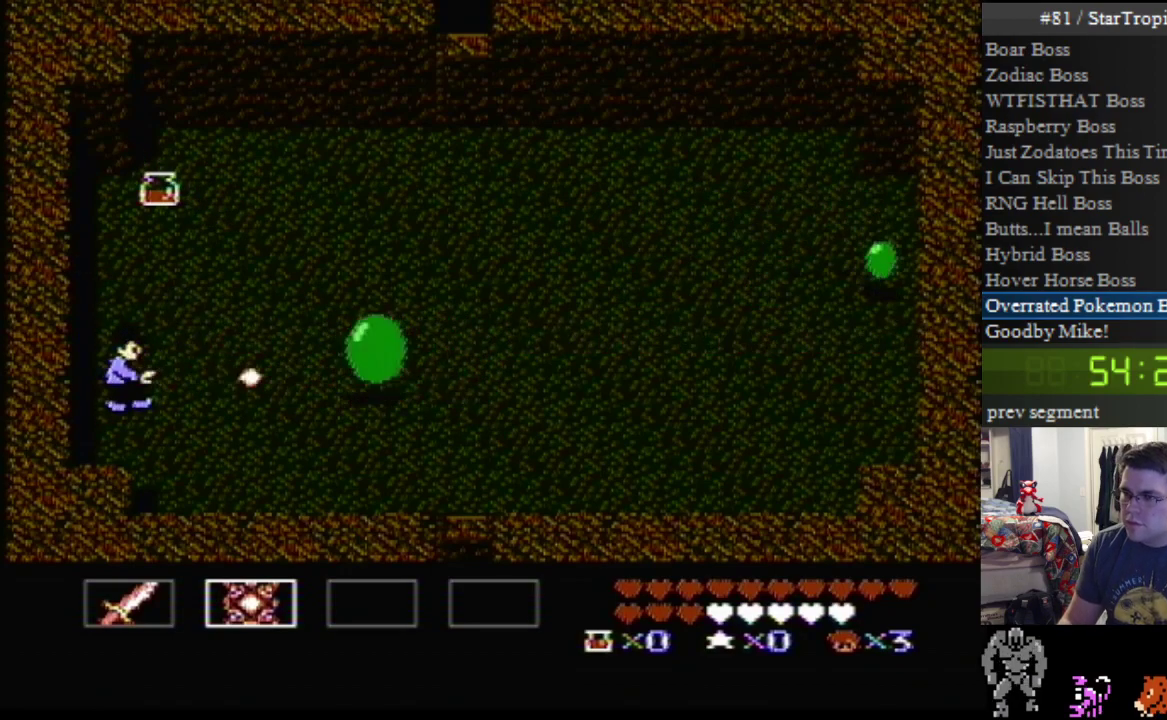
{"buttons": ["B"], "events": [[133, "B", "up"], [200, "B", "down"], [333, "B", "up"], [417, "B", "down"]]}
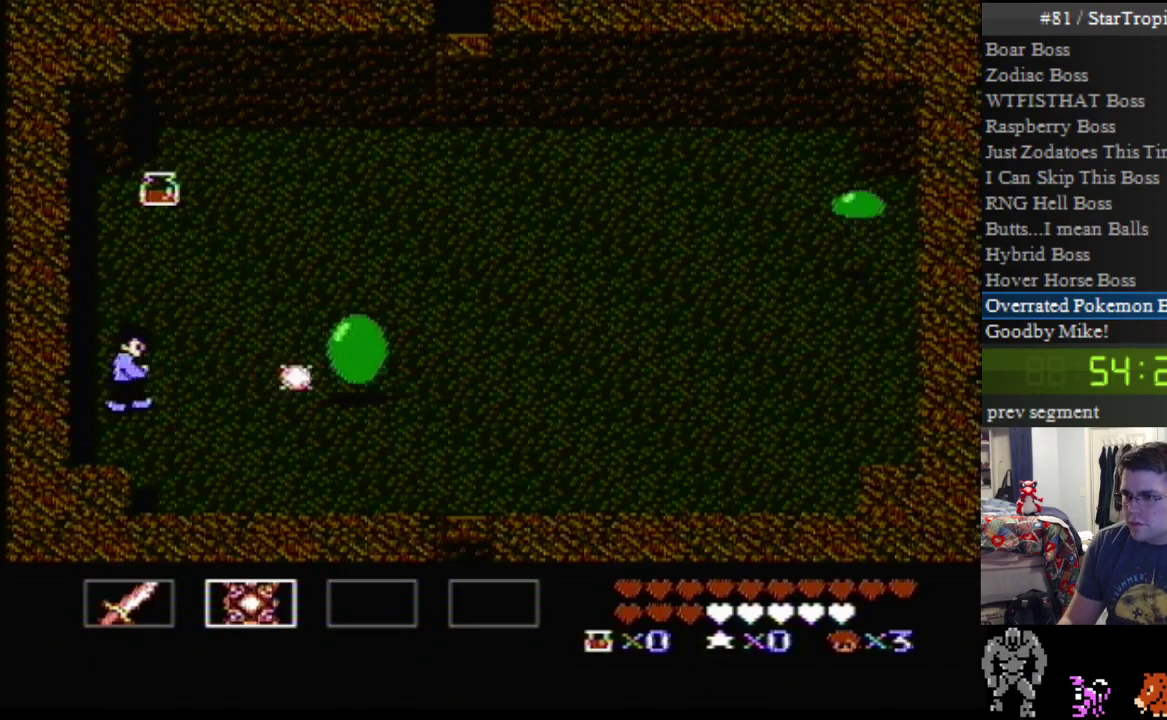
{"buttons": ["B"], "events": [[50, "B", "up"], [117, "B", "down"], [233, "B", "up"], [300, "B", "down"], [417, "B", "up"], [483, "B", "down"]]}
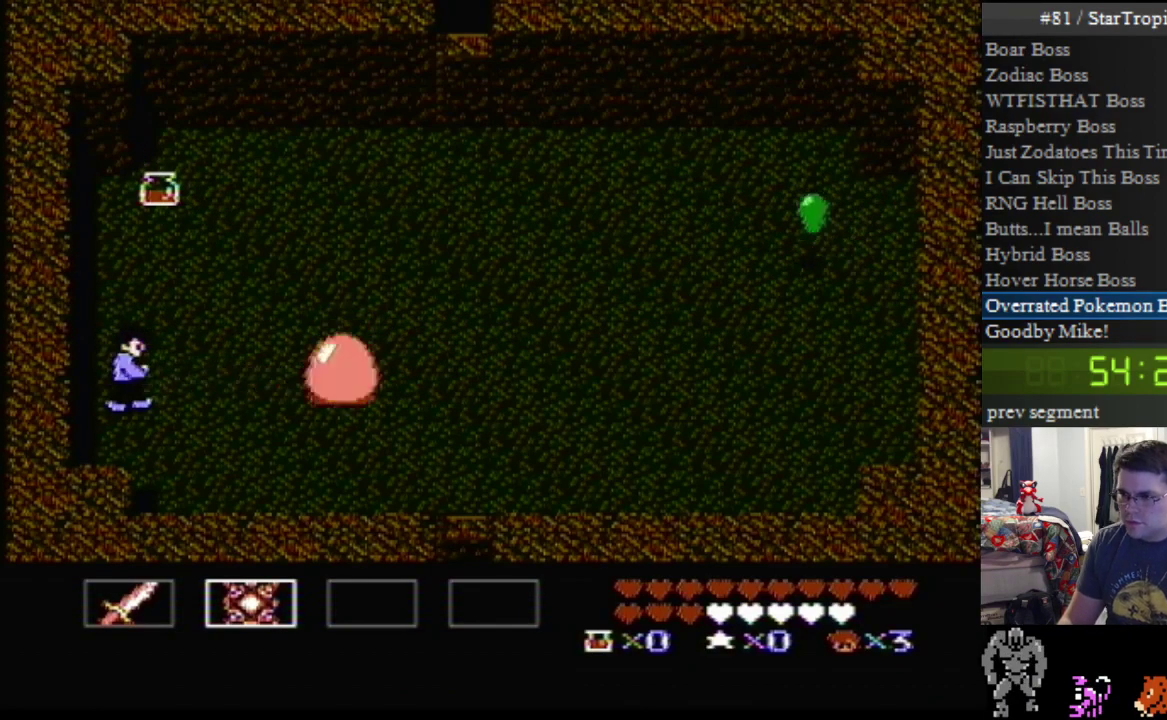
{"buttons": [], "events": [[117, "B", "up"], [167, "B", "down"], [333, "B", "up"], [400, "B", "down"], [483, "B", "up"]]}
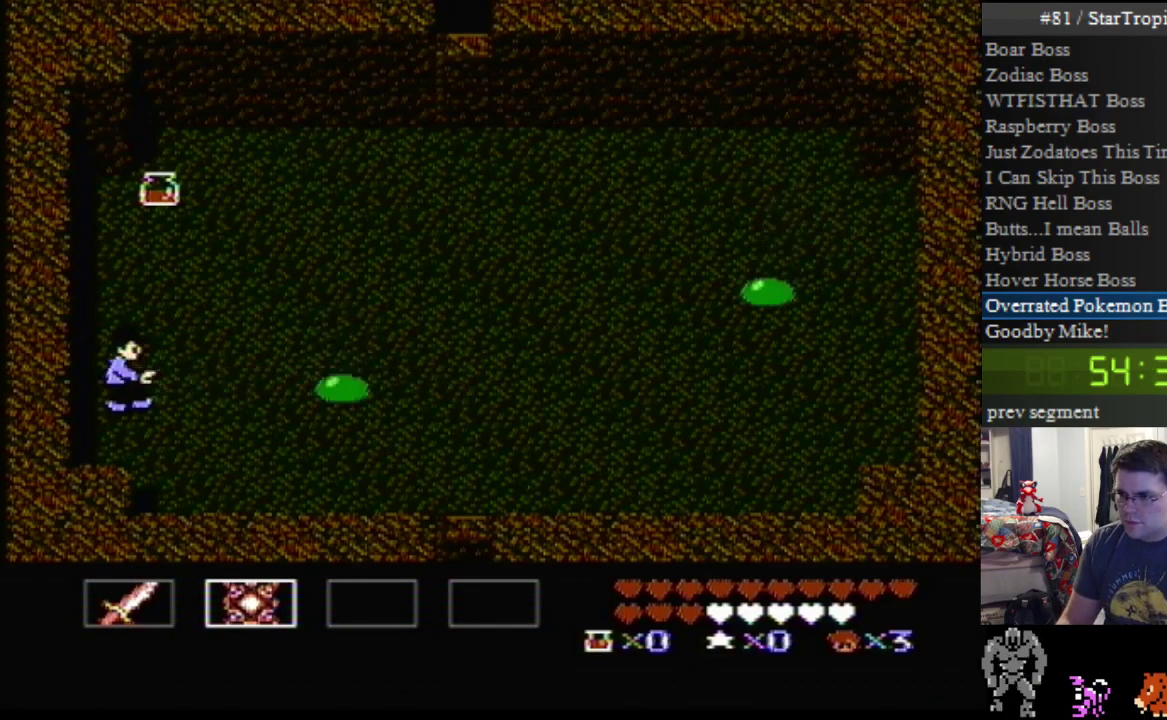
{"buttons": ["B"], "events": [[83, "B", "down"], [200, "B", "up"], [267, "B", "down"], [417, "B", "up"], [483, "B", "down"]]}
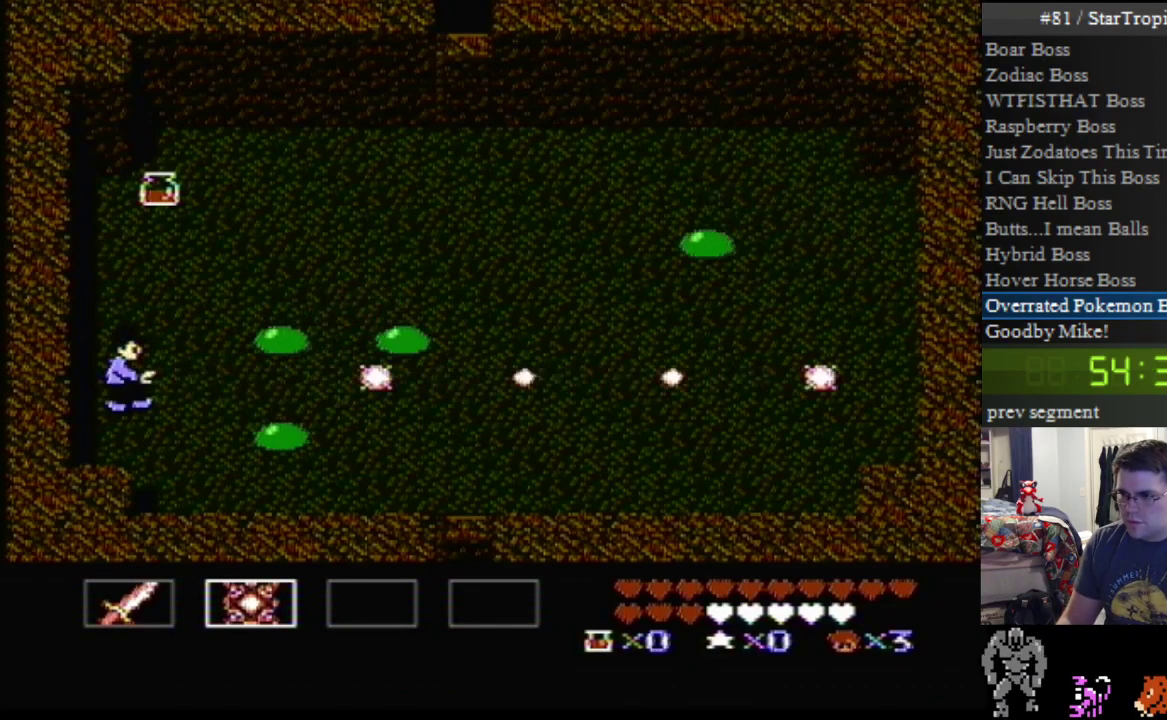
{"buttons": ["DPAD_DOWN", "DPAD_RIGHT"], "events": [[117, "B", "up"], [300, "DPAD_RIGHT", "down"], [367, "B", "down"], [367, "DPAD_DOWN", "down"], [483, "B", "up"]]}
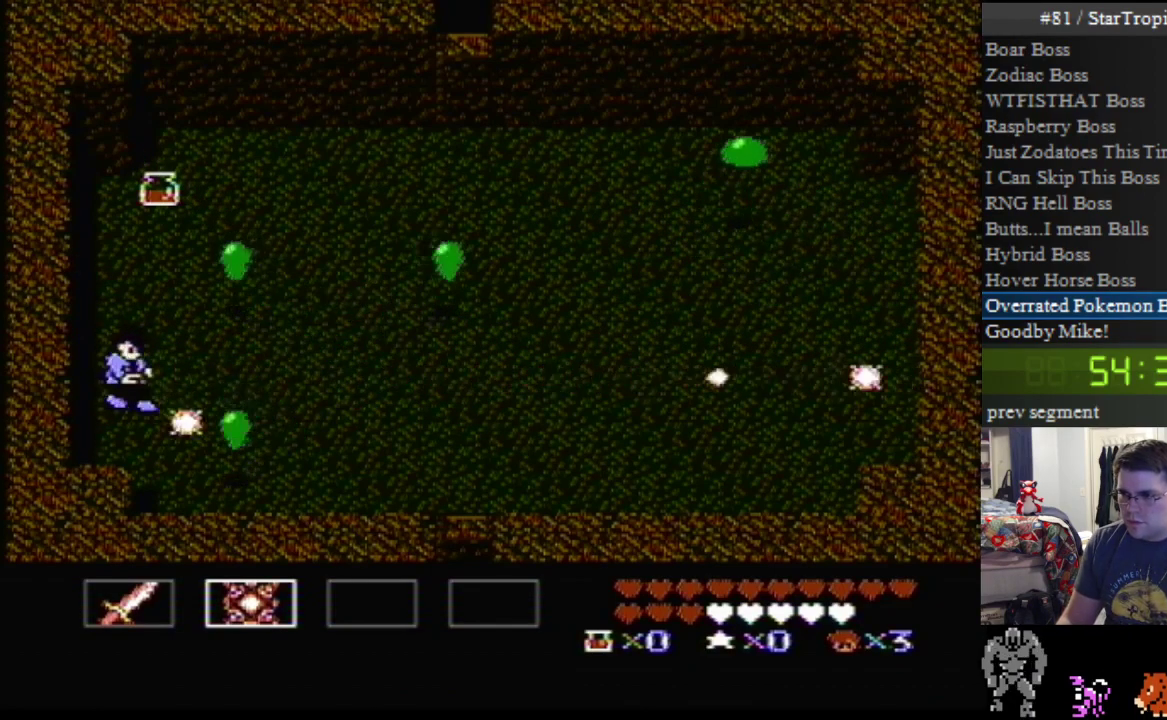
{"buttons": ["B", "DPAD_UP", "DPAD_RIGHT"], "events": [[50, "B", "down"], [167, "B", "up"], [233, "B", "down"], [300, "B", "up"], [300, "DPAD_DOWN", "up"], [300, "DPAD_UP", "down"], [417, "B", "down"]]}
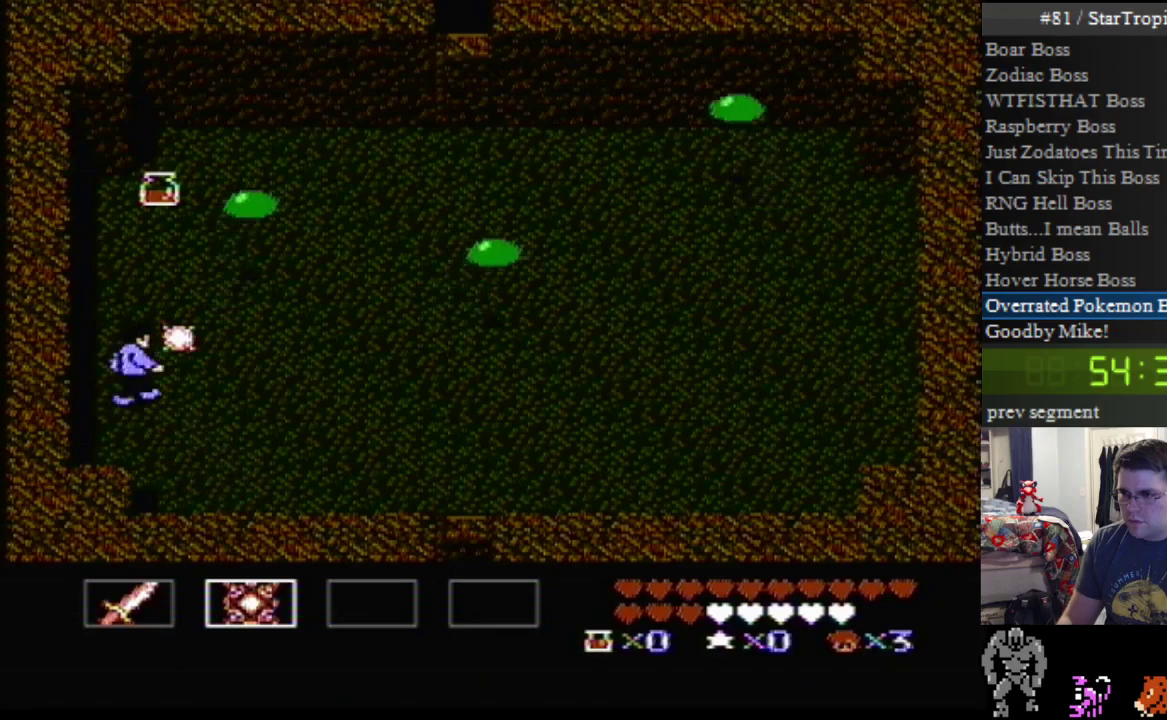
{"buttons": ["DPAD_UP", "DPAD_RIGHT"], "events": [[83, "B", "up"], [167, "B", "down"], [300, "B", "up"], [367, "B", "down"], [450, "B", "up"]]}
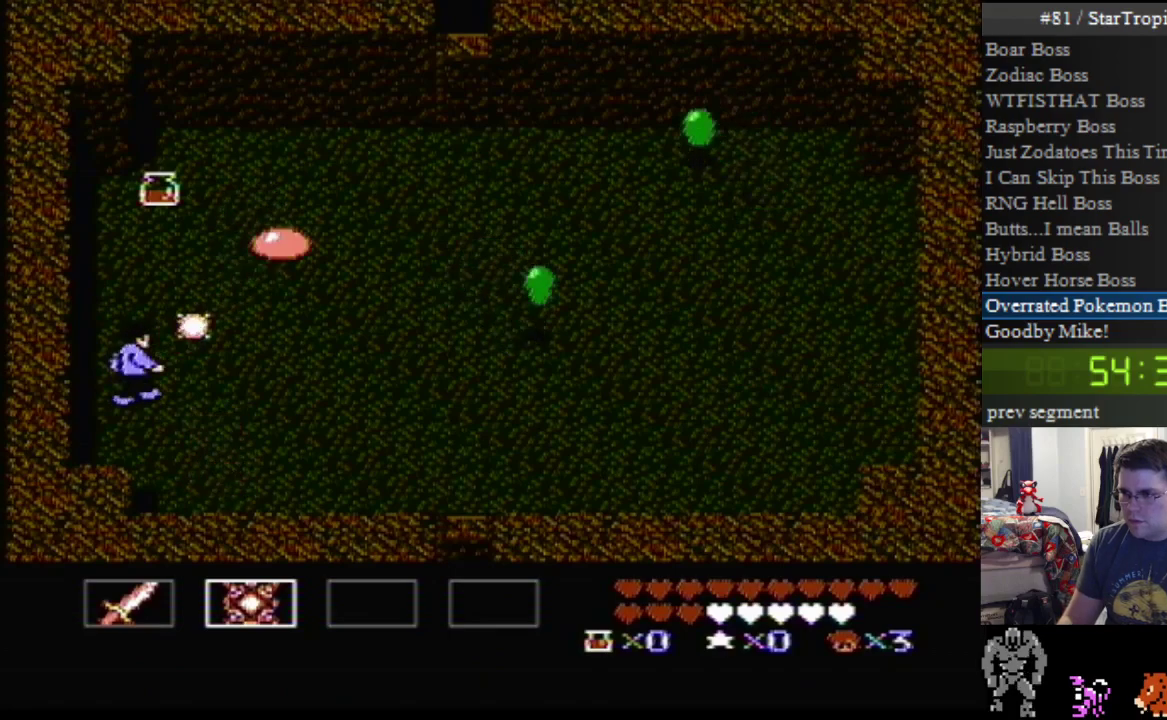
{"buttons": ["DPAD_UP", "DPAD_RIGHT"], "events": [[367, "B", "down"], [483, "B", "up"]]}
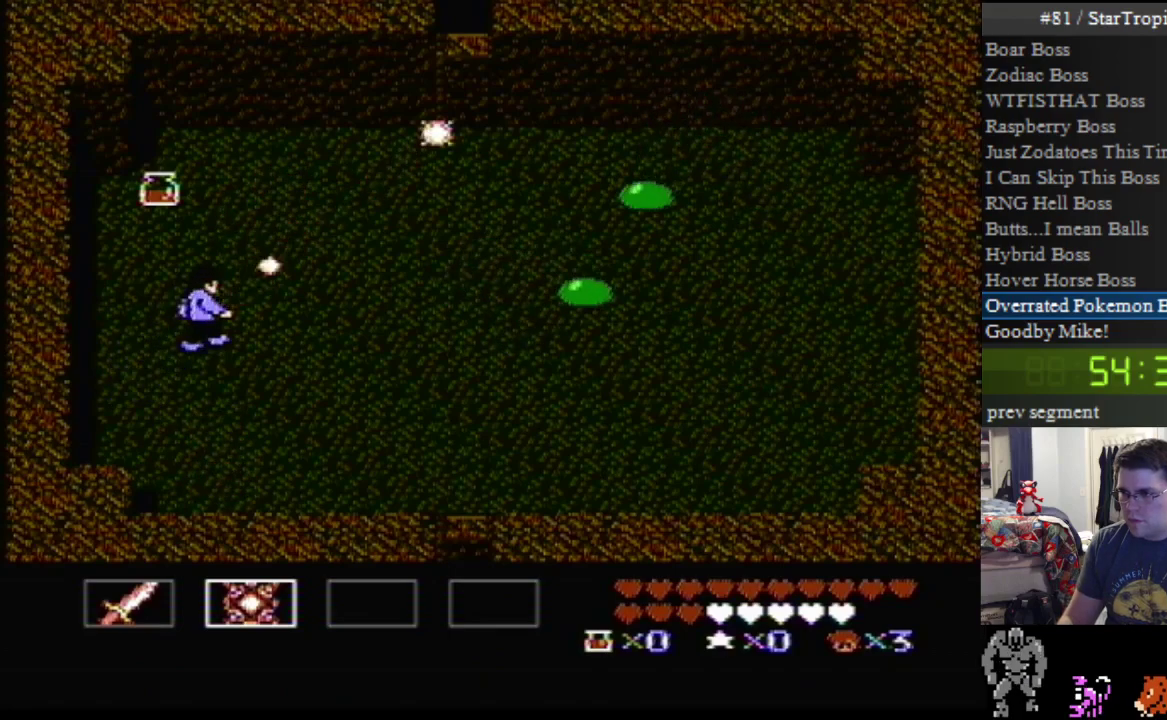
{"buttons": ["DPAD_UP", "DPAD_RIGHT"], "events": [[83, "B", "down"], [133, "DPAD_UP", "up"], [200, "B", "up"], [300, "DPAD_UP", "down"]]}
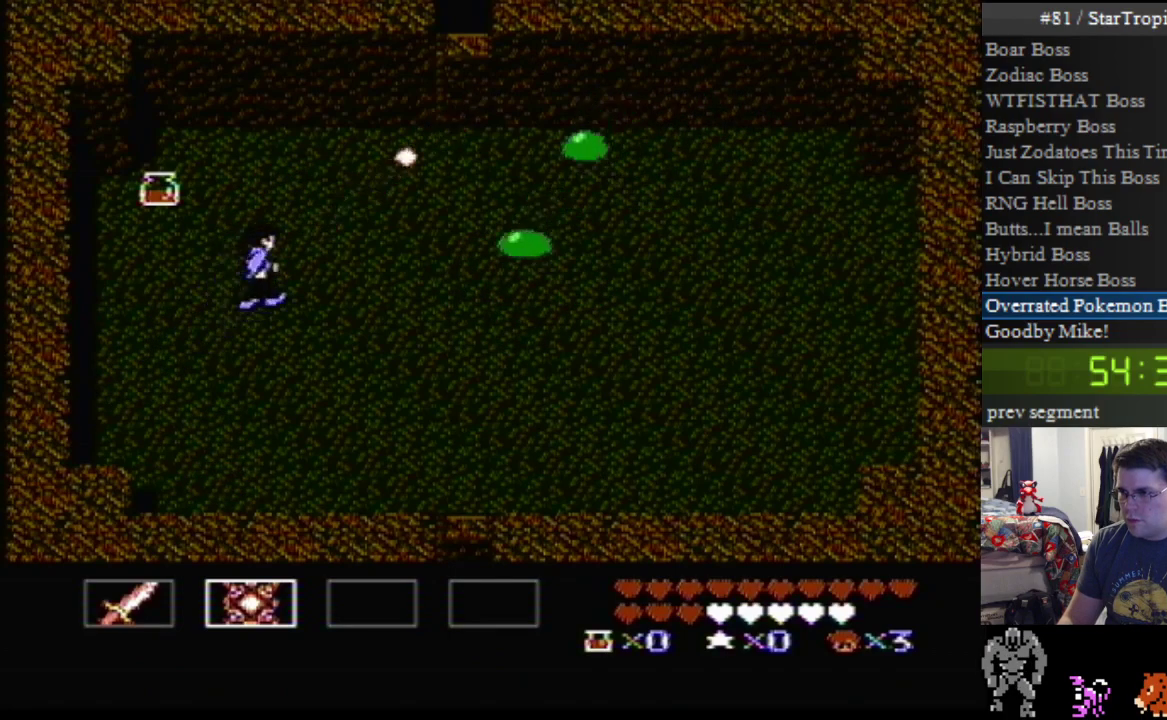
{"buttons": ["DPAD_RIGHT"], "events": [[167, "B", "down"], [167, "DPAD_UP", "up"], [300, "B", "up"], [383, "B", "down"], [483, "B", "up"]]}
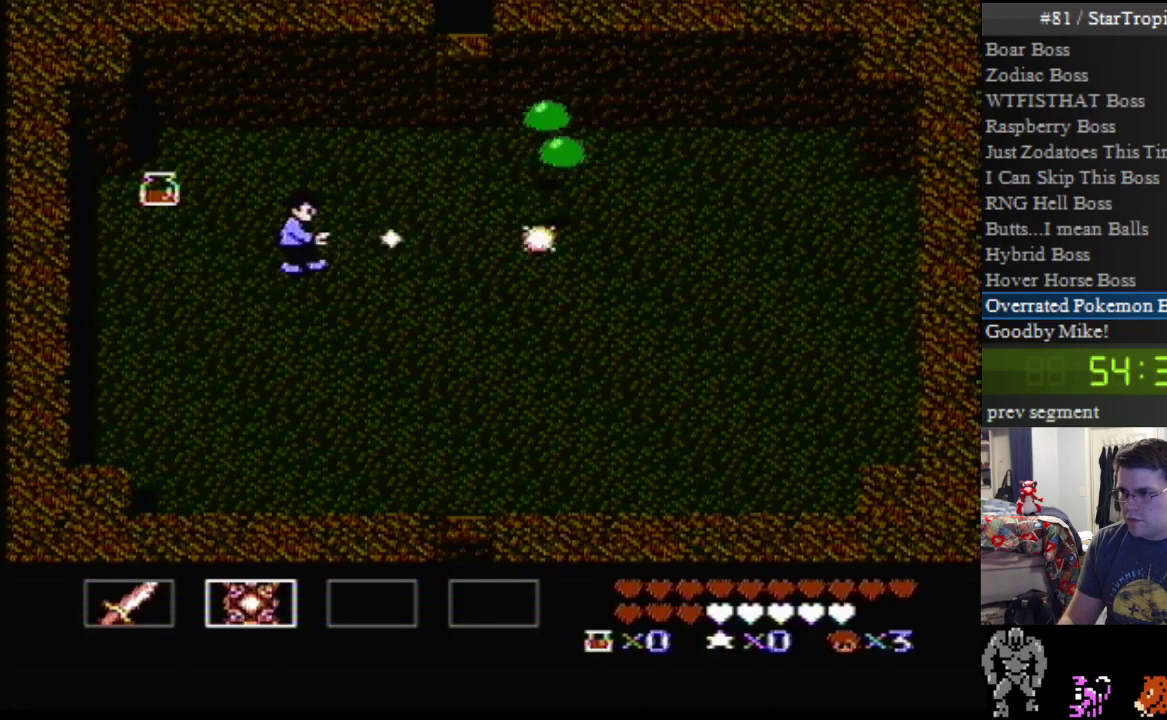
{"buttons": ["DPAD_UP", "DPAD_LEFT"], "events": [[83, "B", "down"], [83, "DPAD_RIGHT", "up"], [233, "B", "up"], [233, "DPAD_LEFT", "down"], [233, "DPAD_UP", "down"]]}
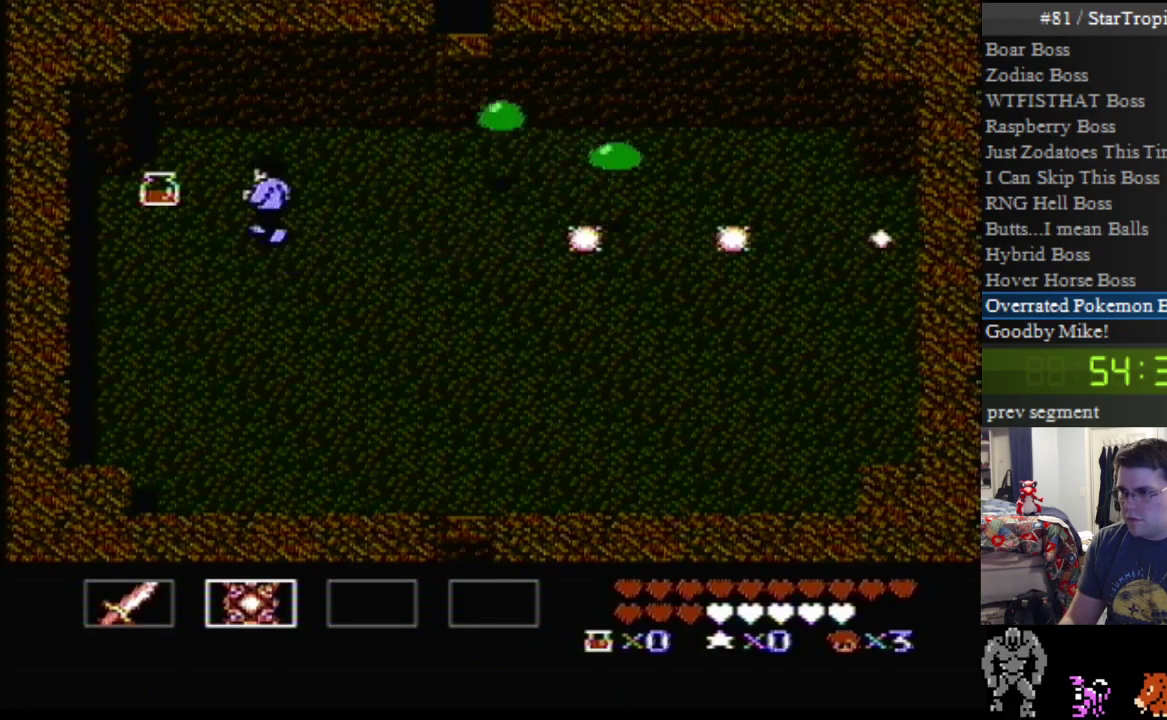
{"buttons": ["DPAD_LEFT"], "events": [[183, "DPAD_DOWN", "down"], [183, "DPAD_UP", "up"], [333, "DPAD_DOWN", "up"]]}
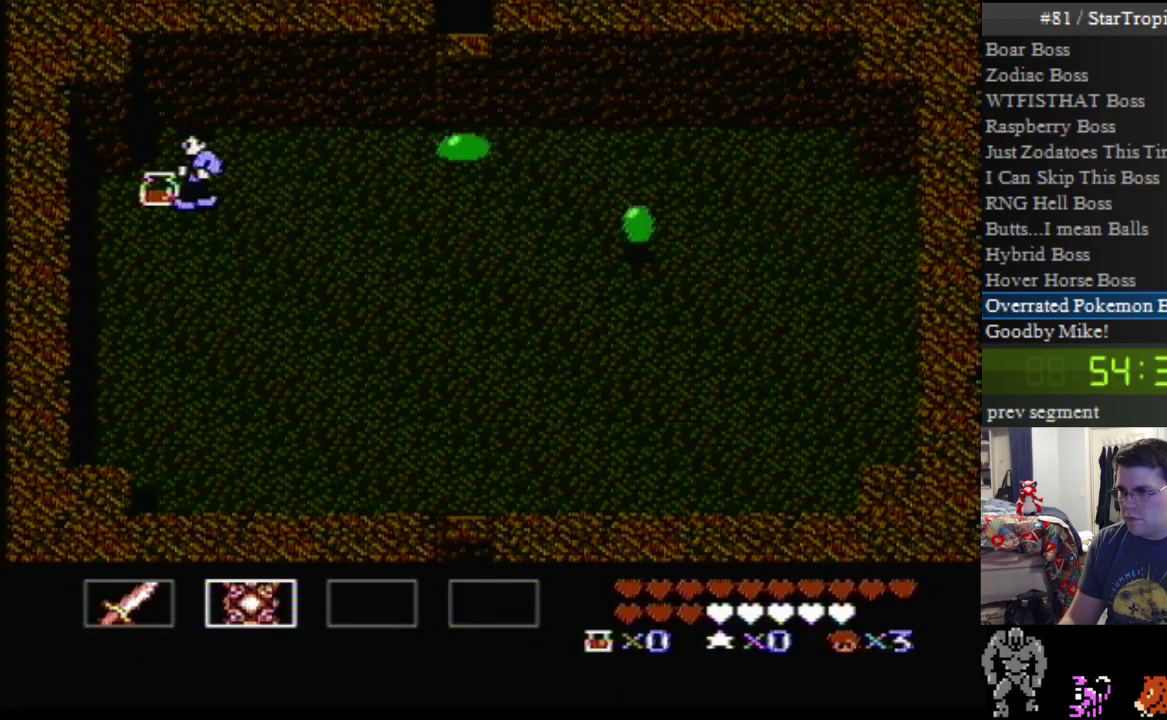
{"buttons": ["DPAD_RIGHT"], "events": [[117, "DPAD_LEFT", "up"], [200, "DPAD_RIGHT", "down"], [333, "B", "down"], [450, "B", "up"]]}
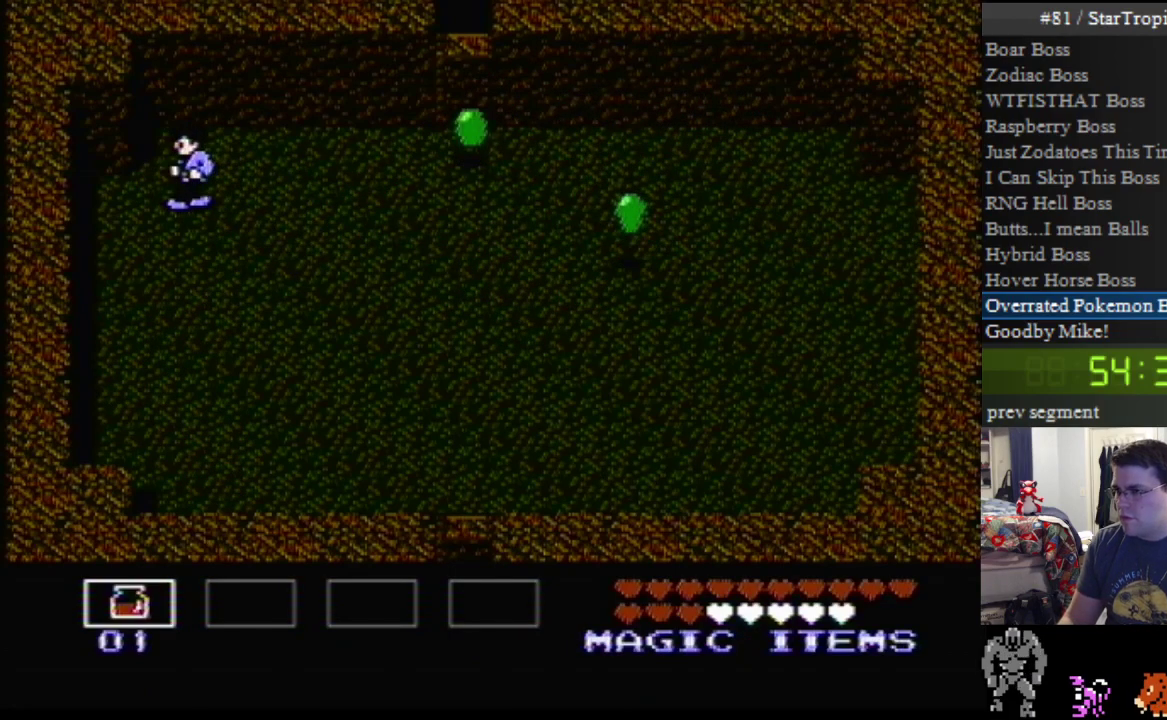
{"buttons": ["B", "DPAD_RIGHT"], "events": [[50, "B", "down"], [200, "B", "up"], [483, "B", "down"]]}
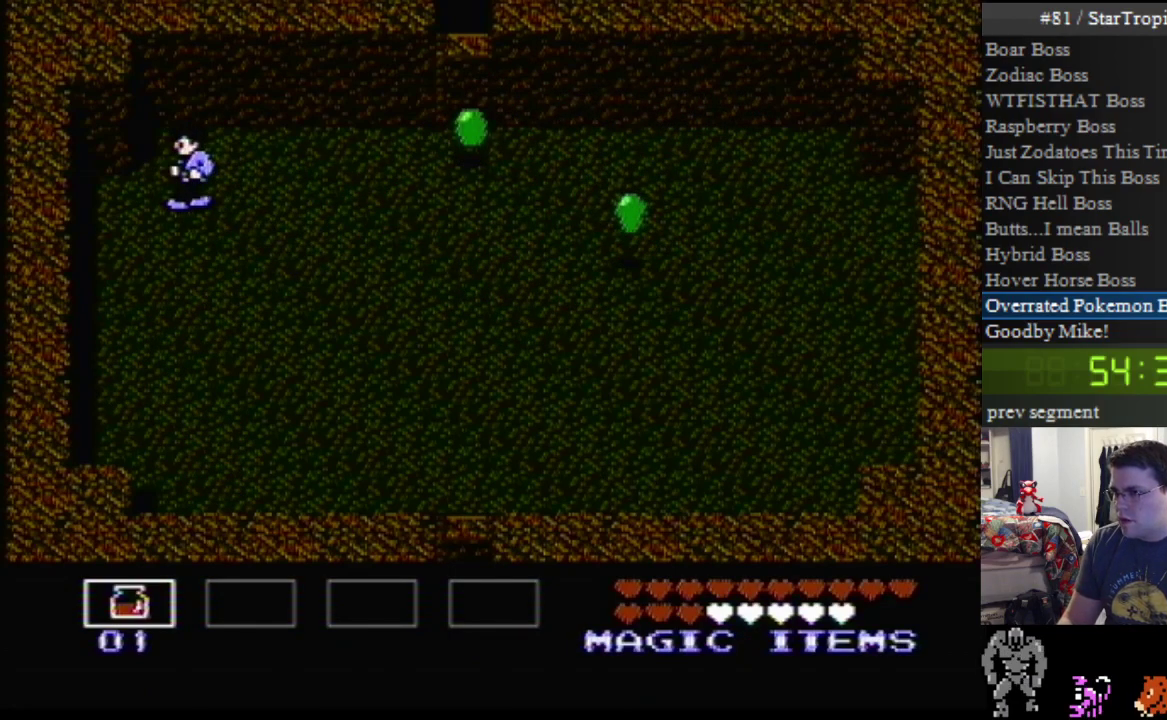
{"buttons": ["DPAD_RIGHT"], "events": [[133, "B", "up"], [333, "B", "down"], [450, "B", "up"]]}
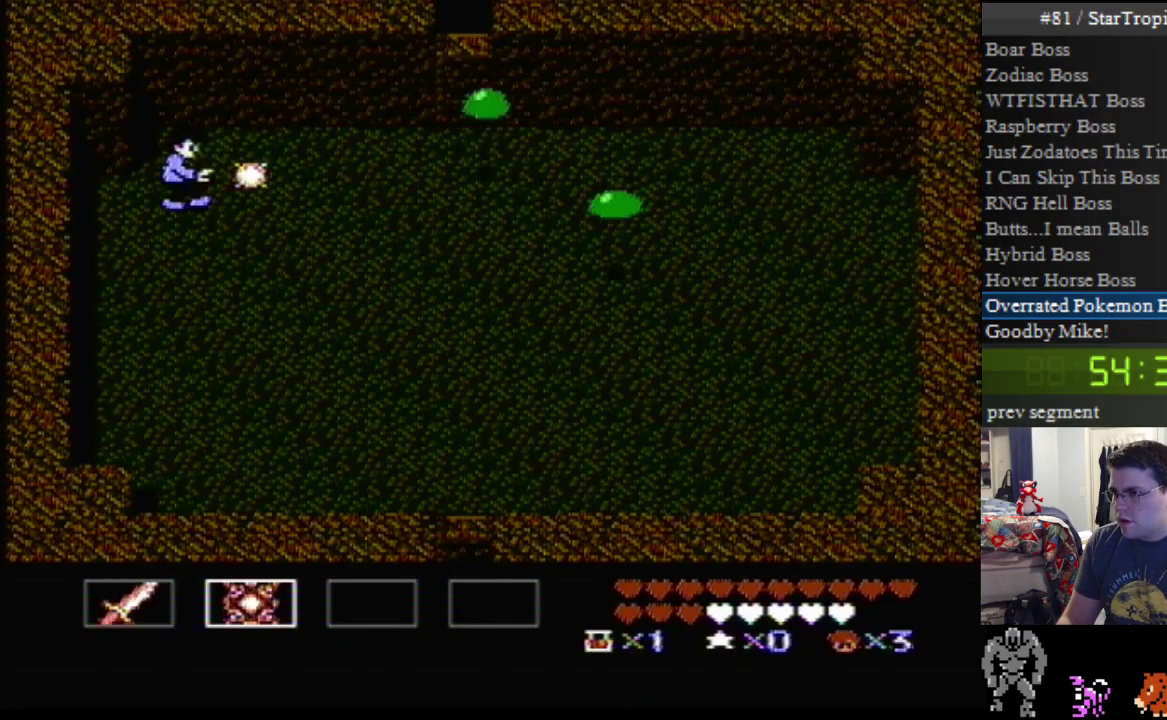
{"buttons": ["DPAD_RIGHT"], "events": [[50, "B", "down"], [300, "B", "up"]]}
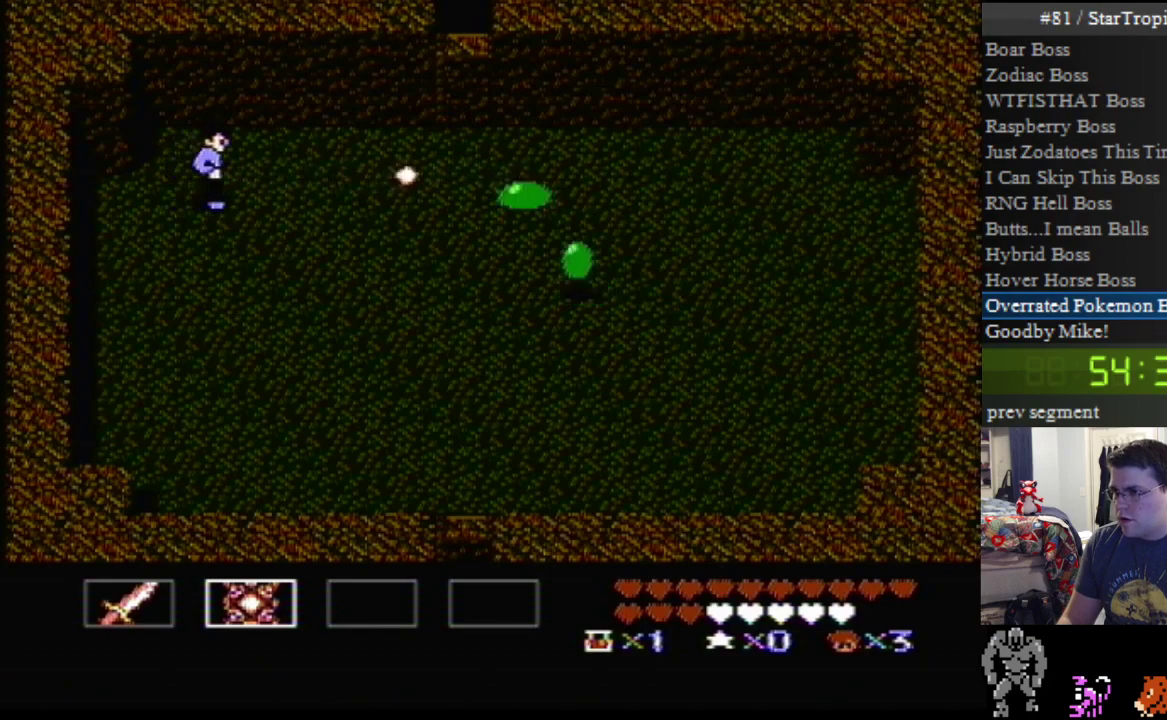
{"buttons": ["DPAD_RIGHT"], "events": []}
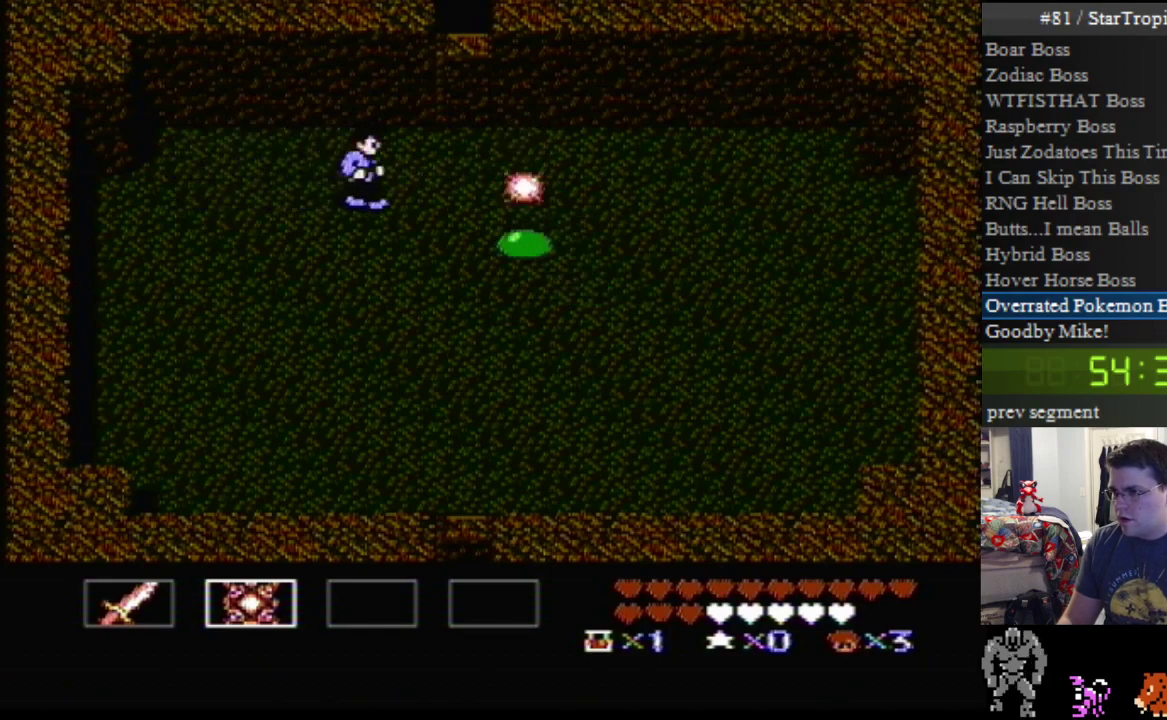
{"buttons": ["B", "DPAD_RIGHT"], "events": [[17, "DPAD_RIGHT", "up"], [333, "DPAD_RIGHT", "down"], [483, "B", "down"]]}
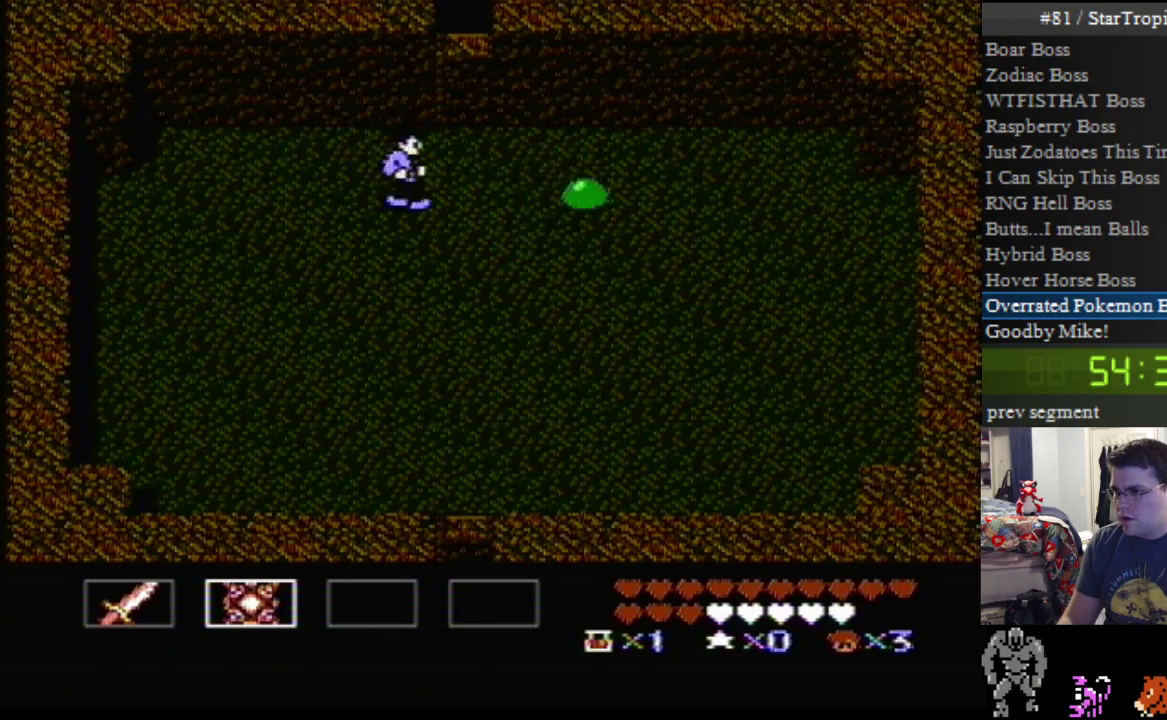
{"buttons": ["DPAD_RIGHT"], "events": [[117, "B", "up"], [167, "B", "down"], [300, "B", "up"], [400, "B", "down"], [483, "B", "up"]]}
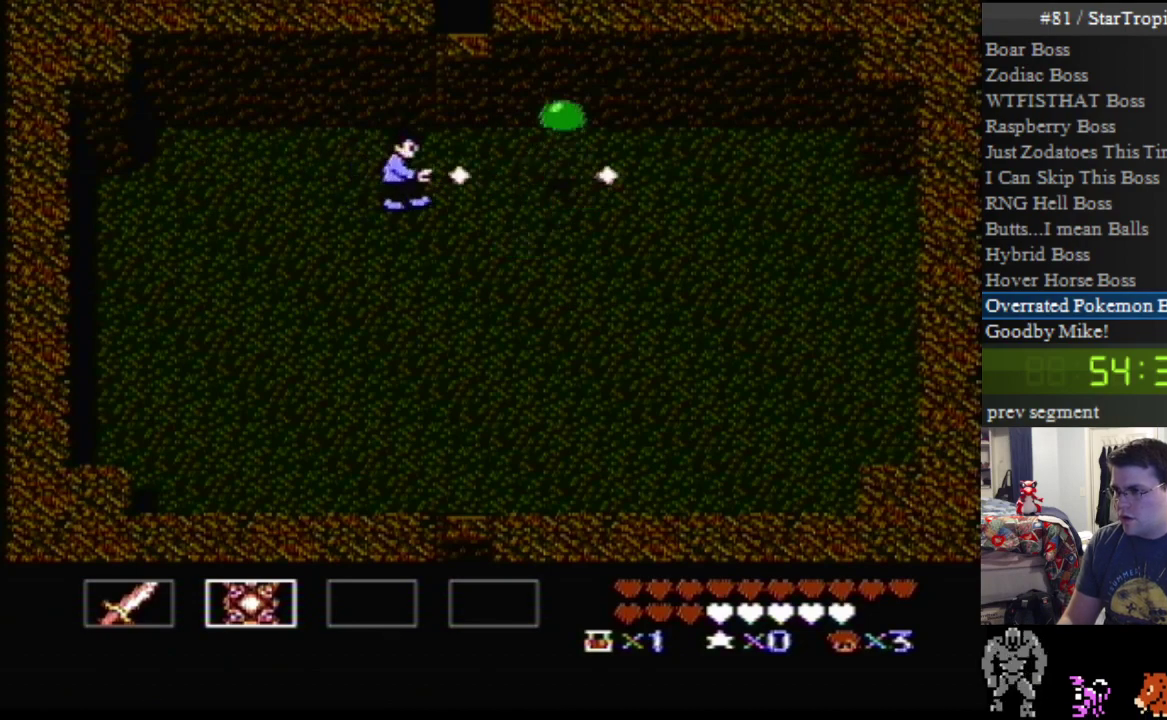
{"buttons": ["B", "DPAD_UP", "DPAD_RIGHT"], "events": [[83, "DPAD_RIGHT", "up"], [233, "DPAD_RIGHT", "down"], [300, "B", "down"], [300, "DPAD_UP", "down"], [417, "B", "up"], [483, "B", "down"]]}
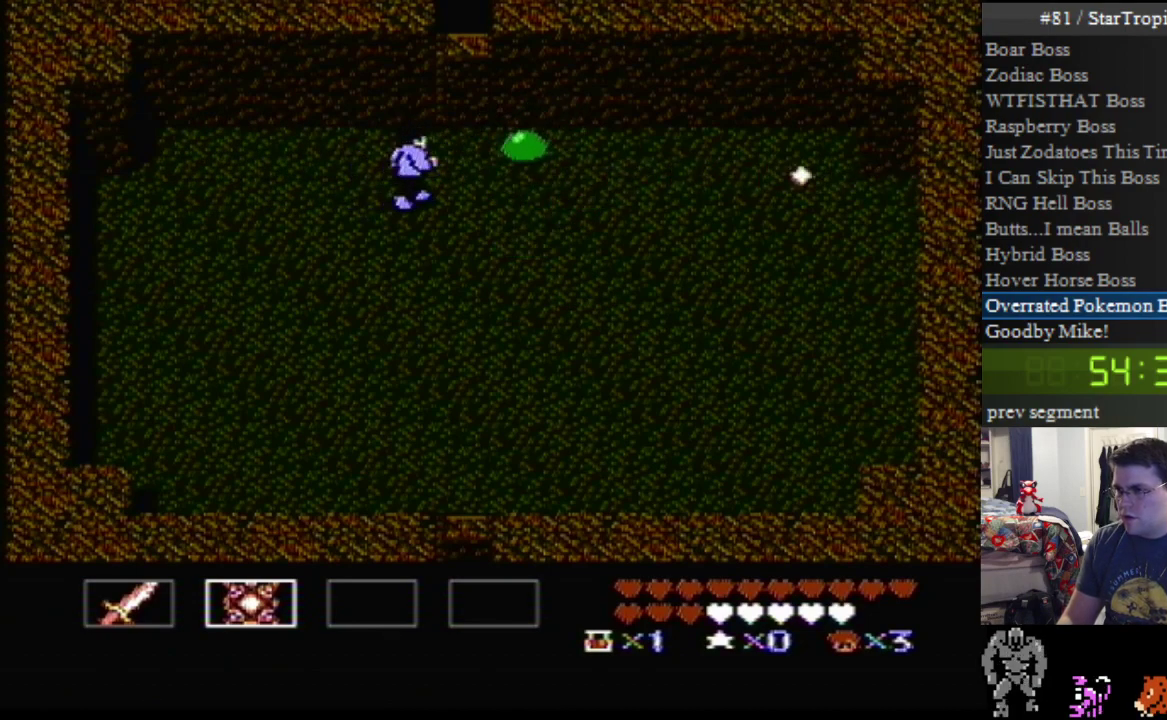
{"buttons": ["B"], "events": [[117, "DPAD_UP", "up"], [133, "B", "up"], [200, "B", "down"], [333, "B", "up"], [383, "B", "down"], [483, "DPAD_RIGHT", "up"]]}
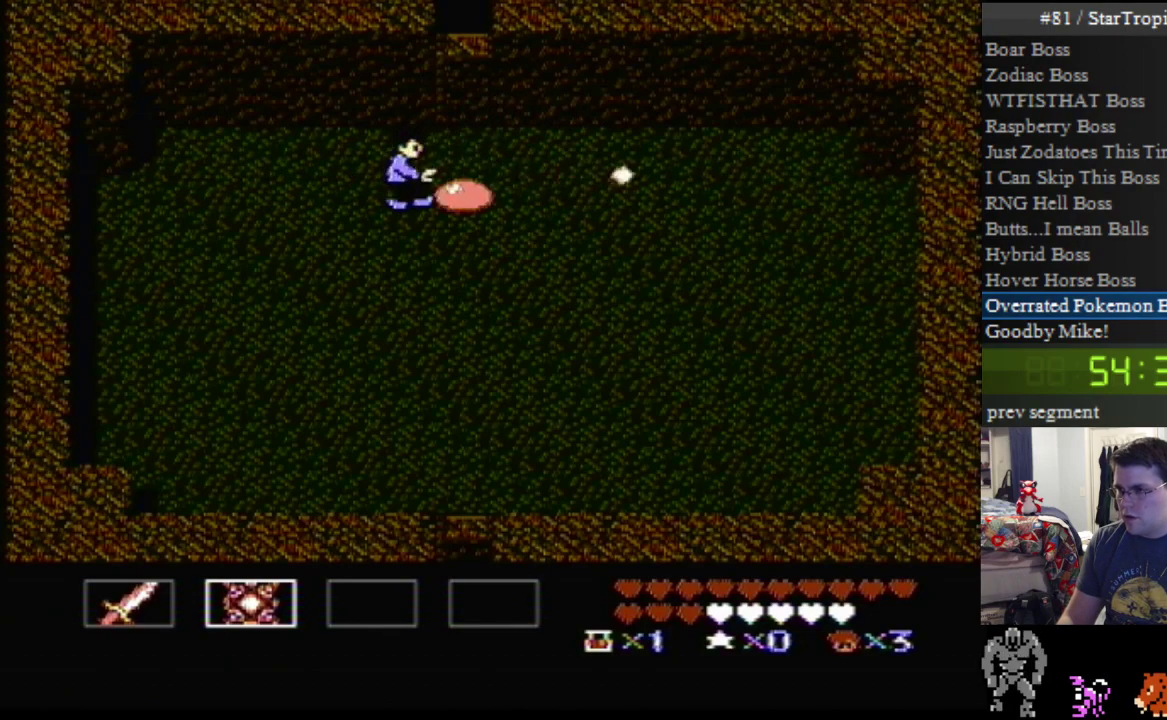
{"buttons": ["START"], "events": [[17, "B", "up"], [200, "START", "down"]]}
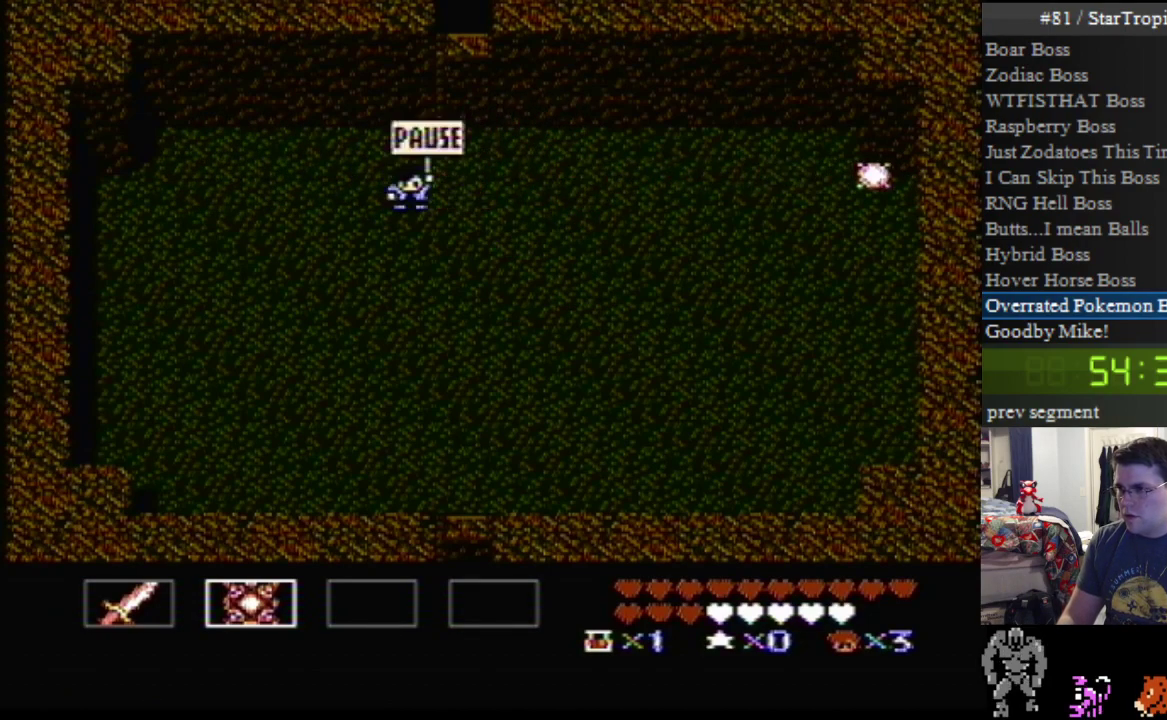
{"buttons": ["A", "DPAD_DOWN"], "events": [[233, "START", "up"], [333, "DPAD_DOWN", "down"], [400, "A", "down"]]}
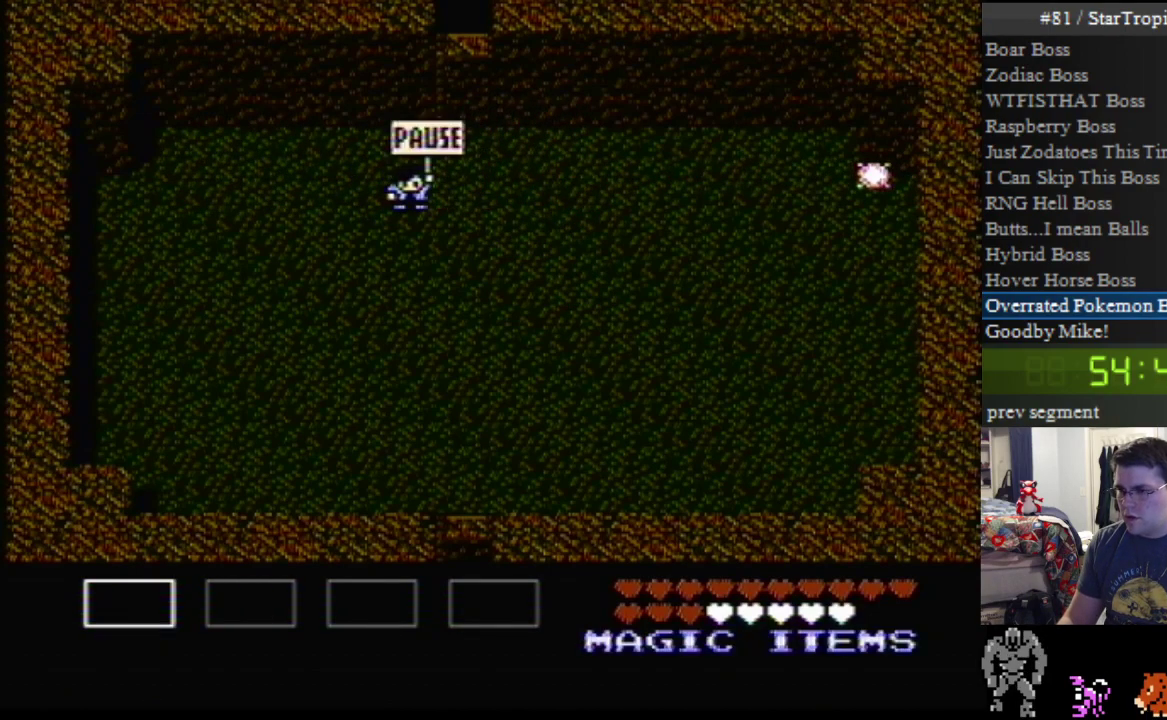
{"buttons": ["START"], "events": [[300, "DPAD_DOWN", "up"], [333, "A", "up"], [483, "START", "down"]]}
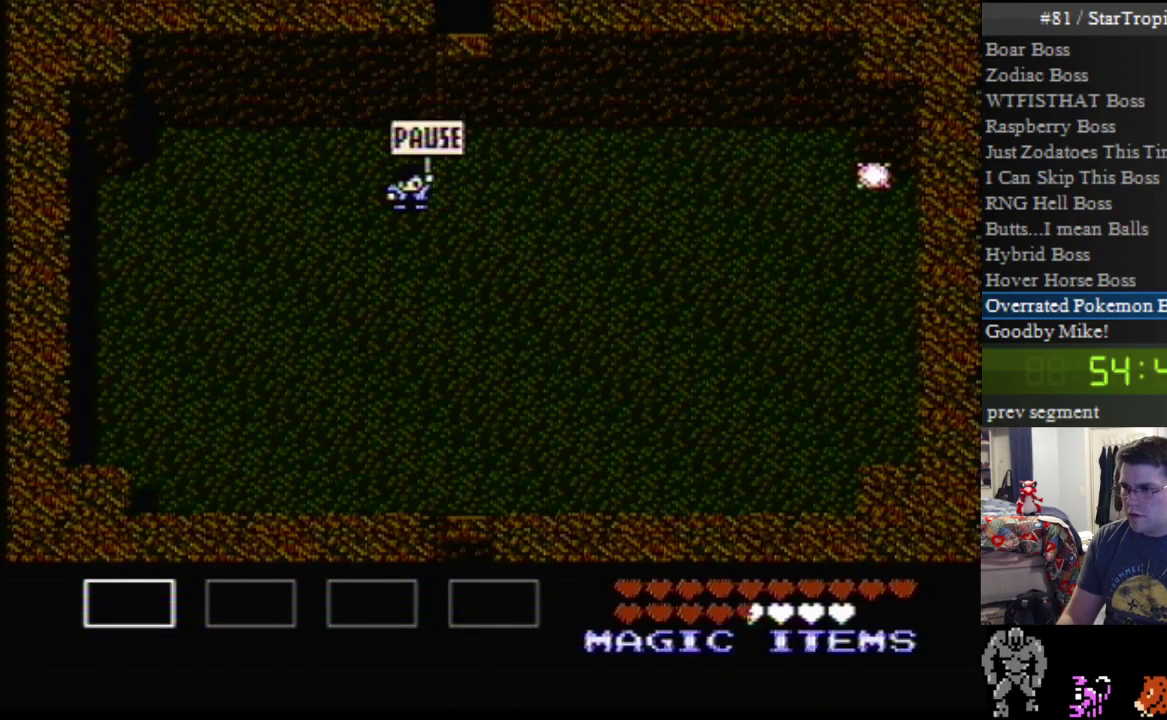
{"buttons": ["START"], "events": []}